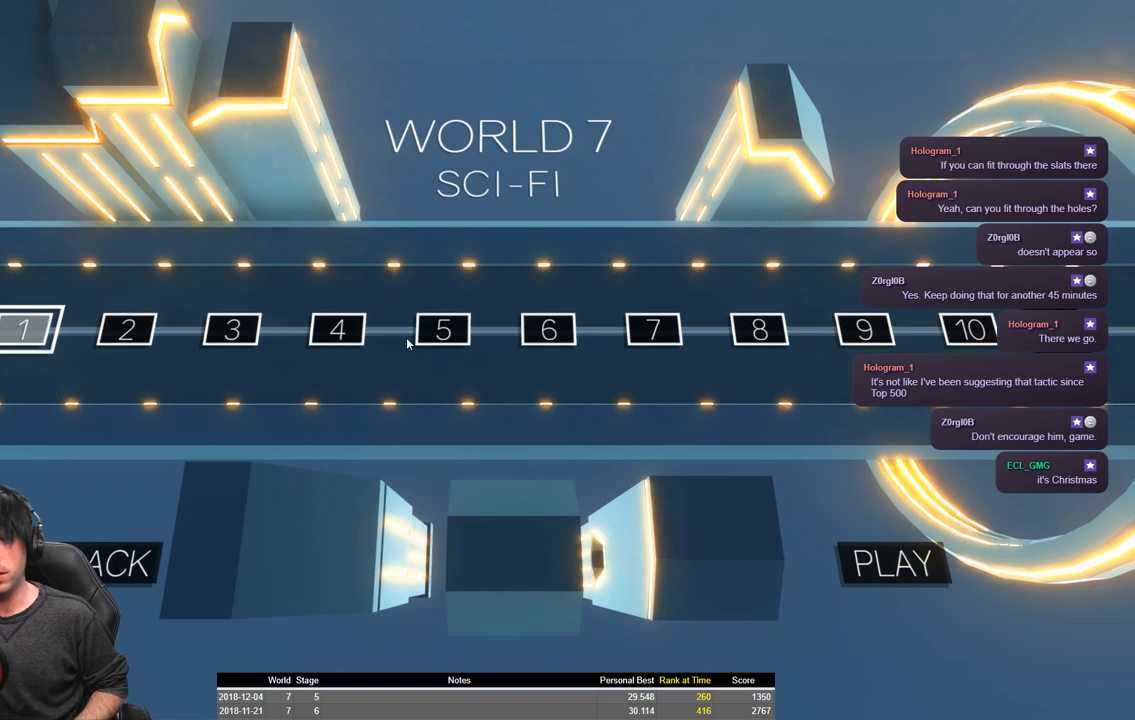
Gameplay with keyboard; each line is a JSON object with the keys held at the frame after it. "events" lists presses ("down") and releases ("up") of "a", "ctrl", "d", "e", "q", "s", "shift", "space" and "w" between this image and that frame as [ms after this image, input, new state], when the widget could be followed in between. No other keys are recorded. Mouse input is not recorded.
{"keys": [], "events": []}
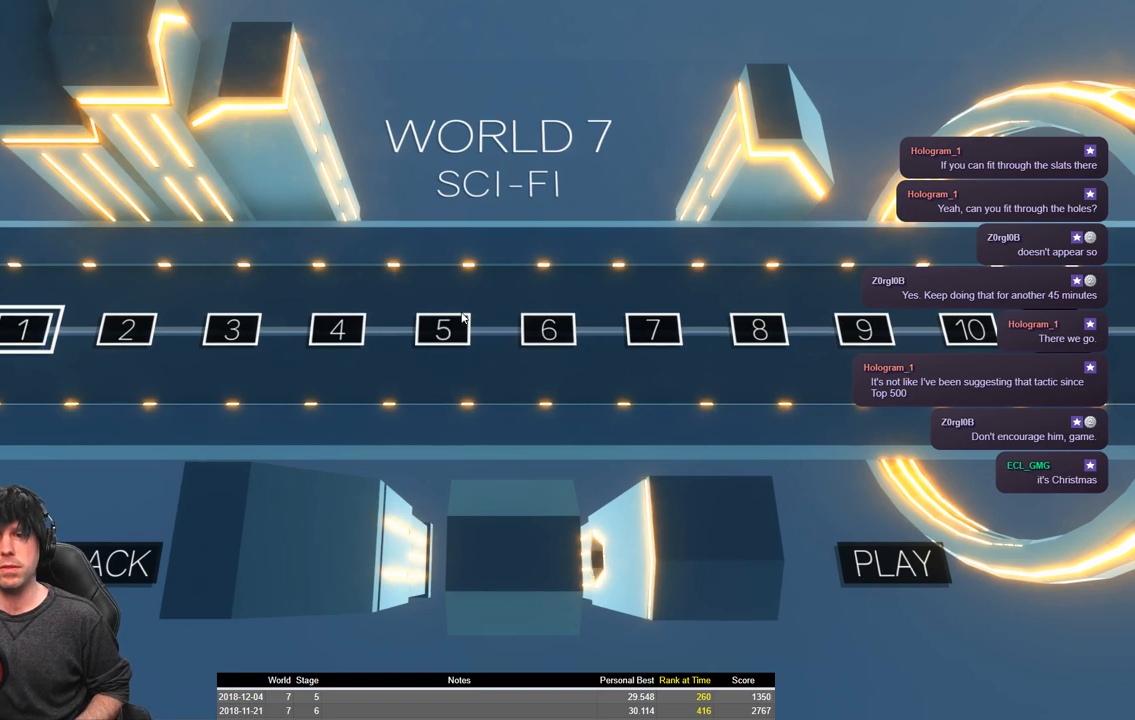
{"keys": [], "events": []}
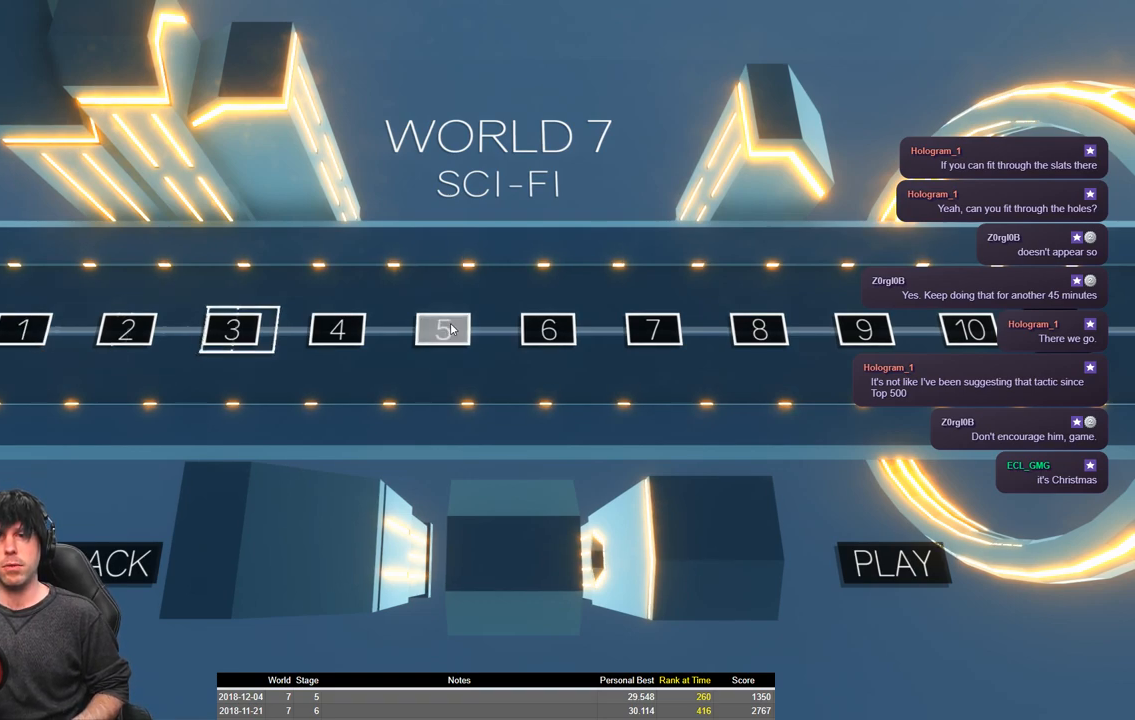
{"keys": [], "events": []}
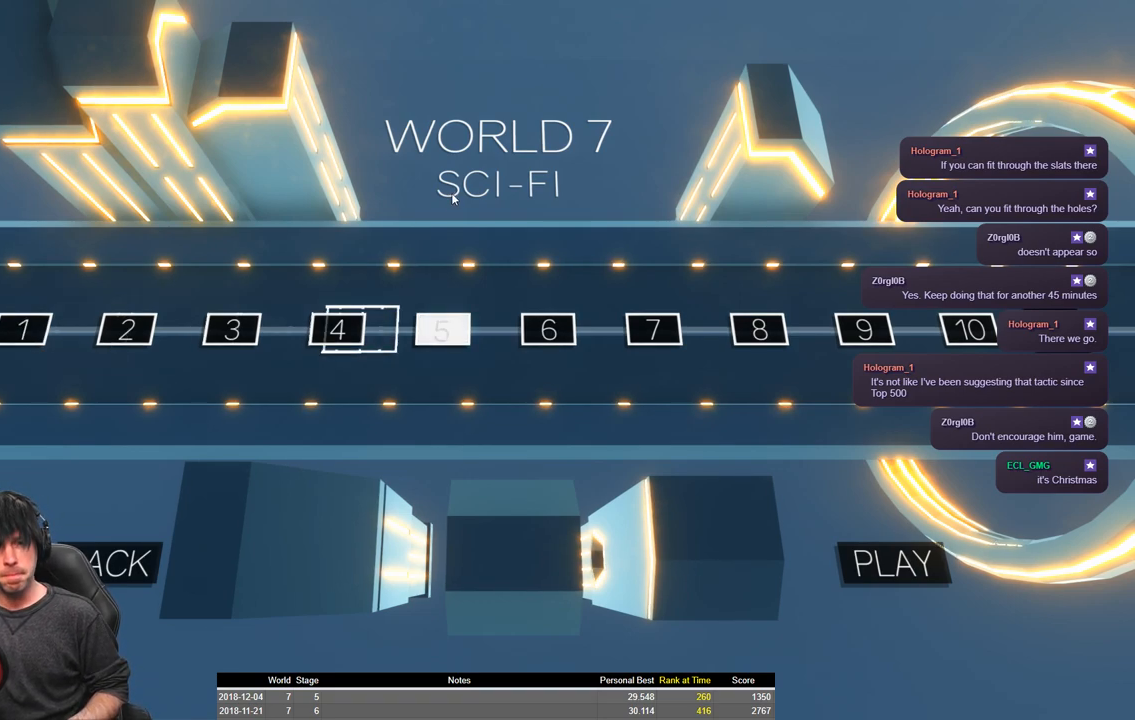
{"keys": [], "events": []}
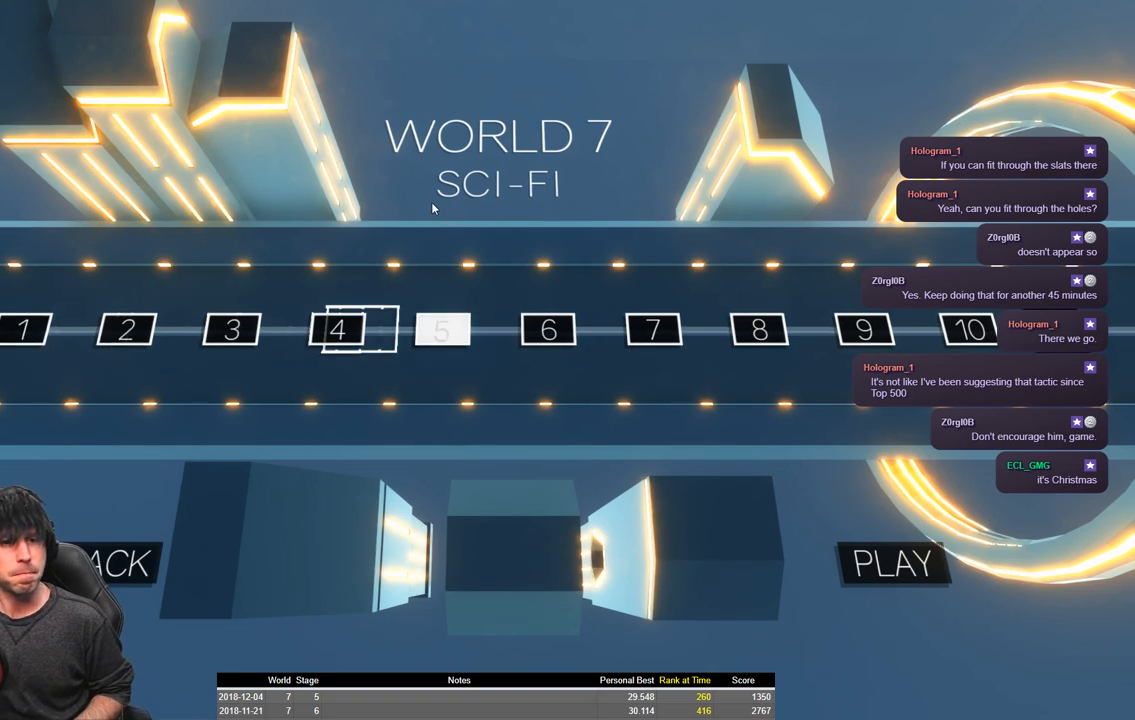
{"keys": [], "events": [[283, "shift", "down"], [400, "shift", "up"]]}
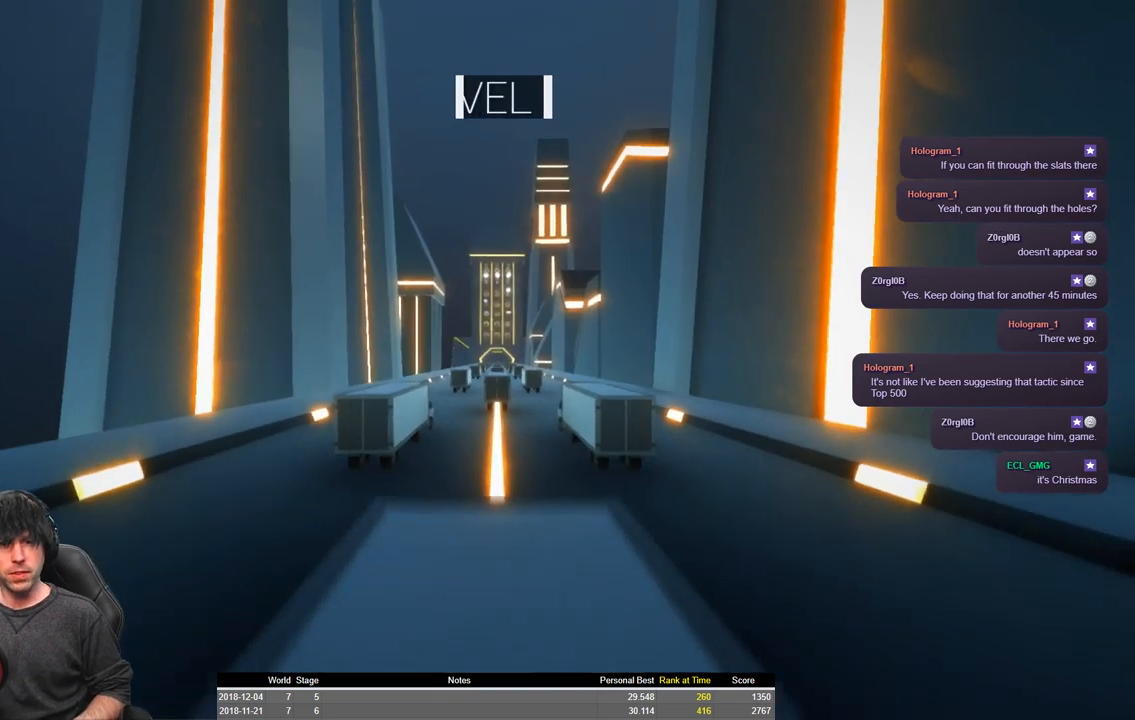
{"keys": ["a", "shift", "w"], "events": [[133, "shift", "down"], [316, "w", "down"], [366, "a", "down"]]}
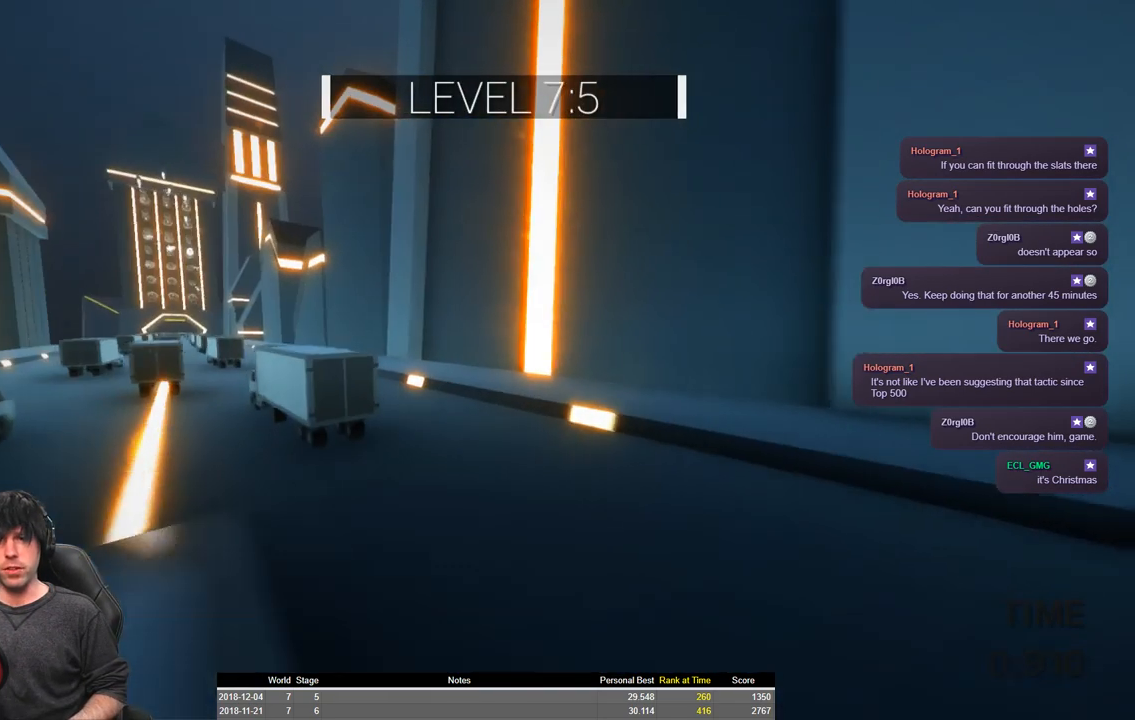
{"keys": ["a", "shift", "space", "w"], "events": [[166, "space", "down"]]}
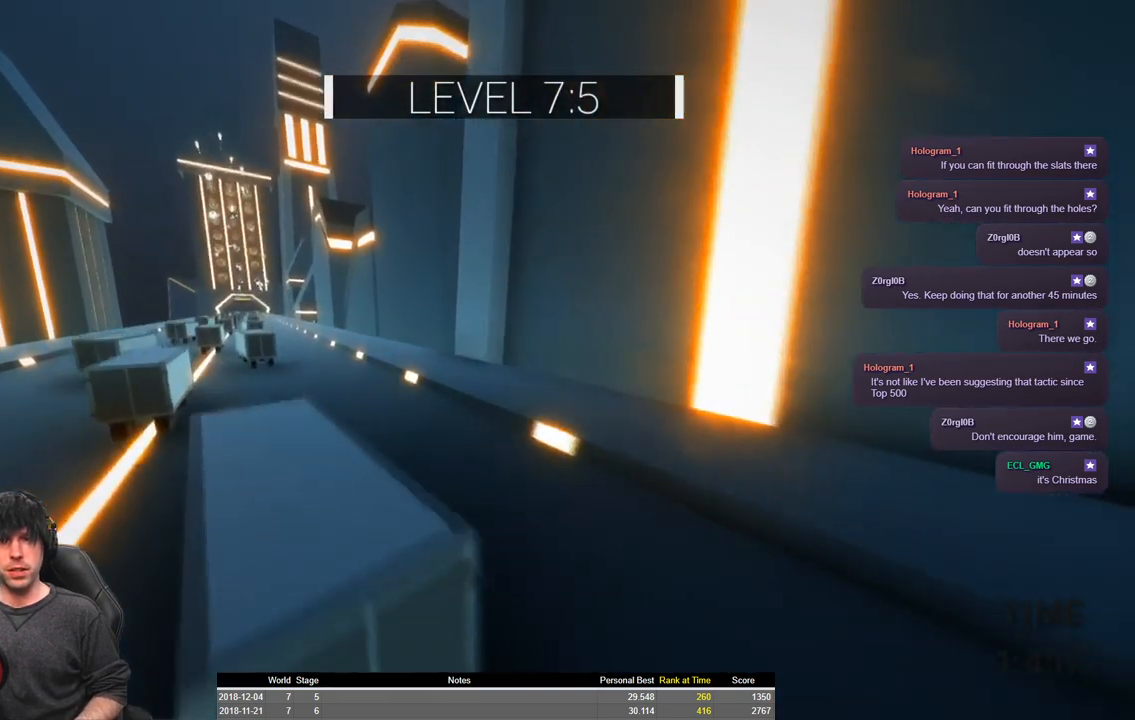
{"keys": ["a", "shift", "space", "w"], "events": []}
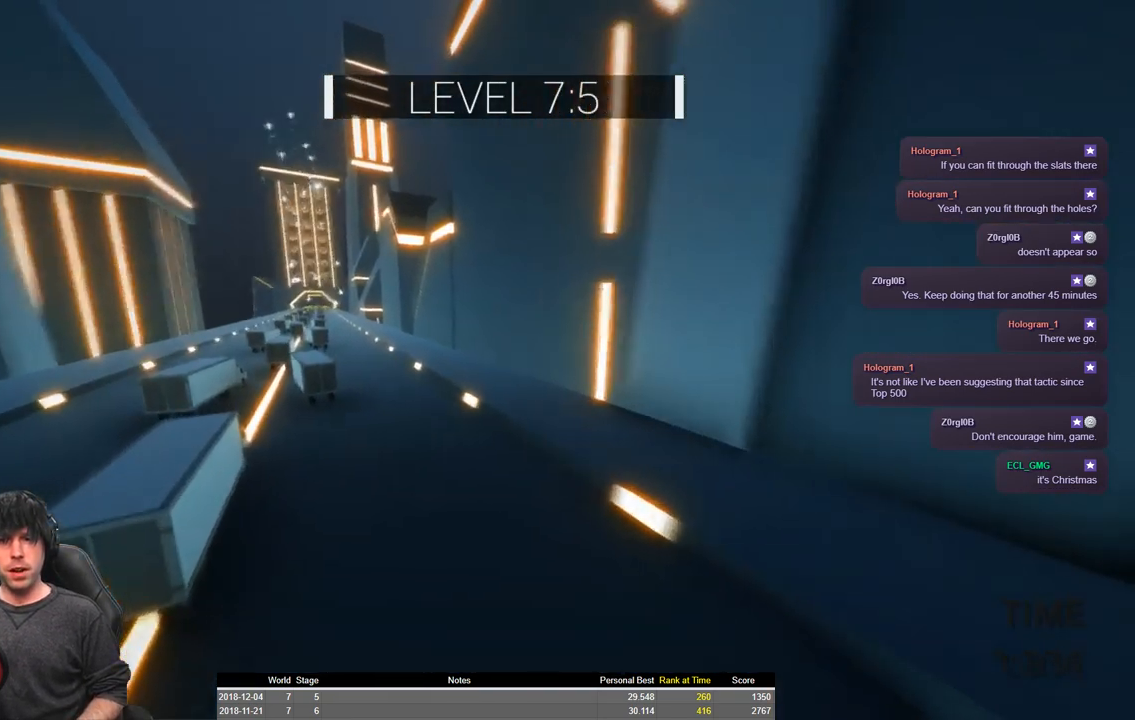
{"keys": ["a", "shift", "space", "w"], "events": [[33, "space", "up"], [466, "space", "down"]]}
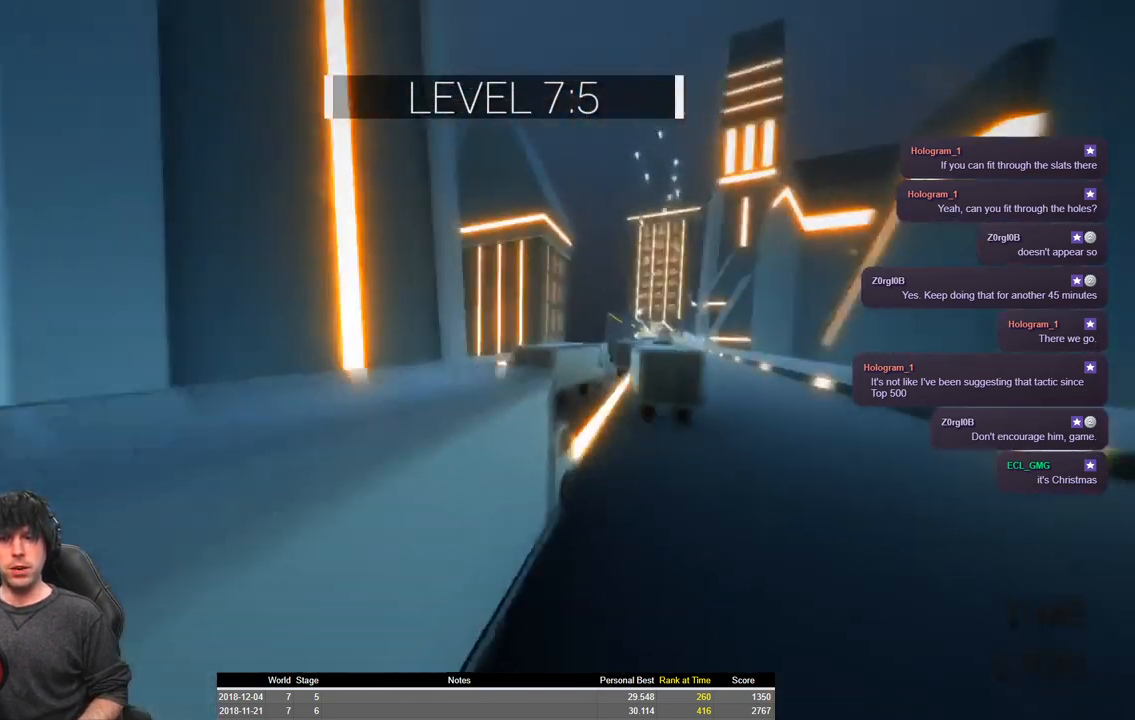
{"keys": ["a", "shift", "space", "w"], "events": []}
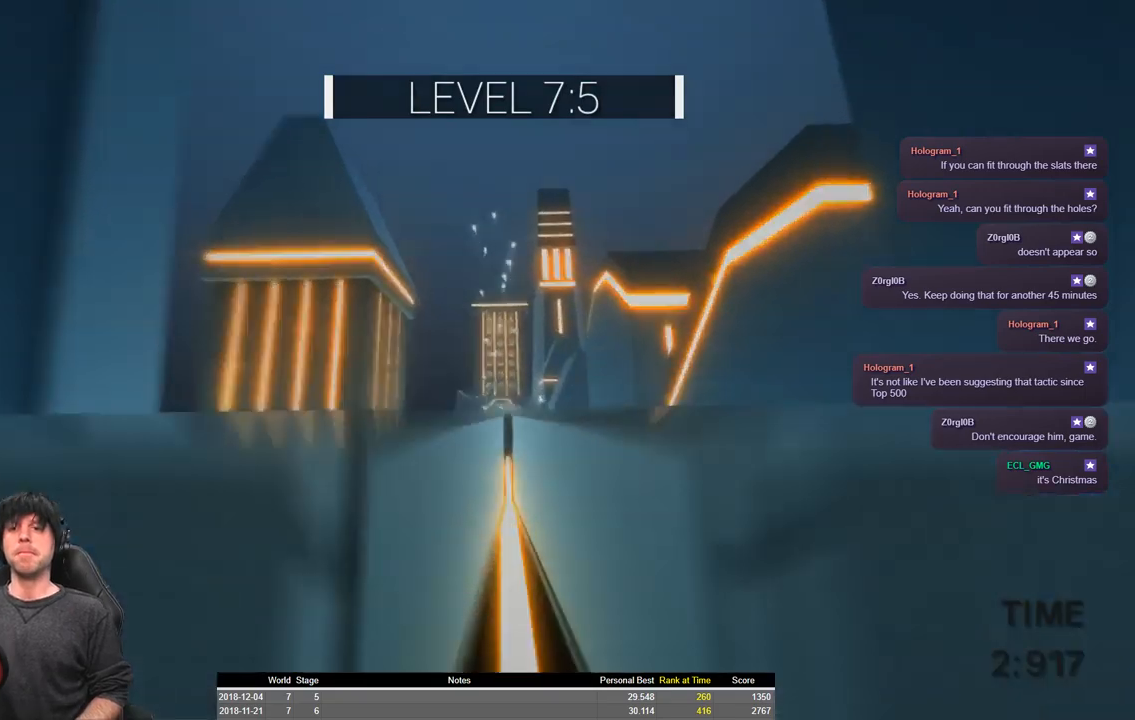
{"keys": ["a", "shift", "space", "w"], "events": []}
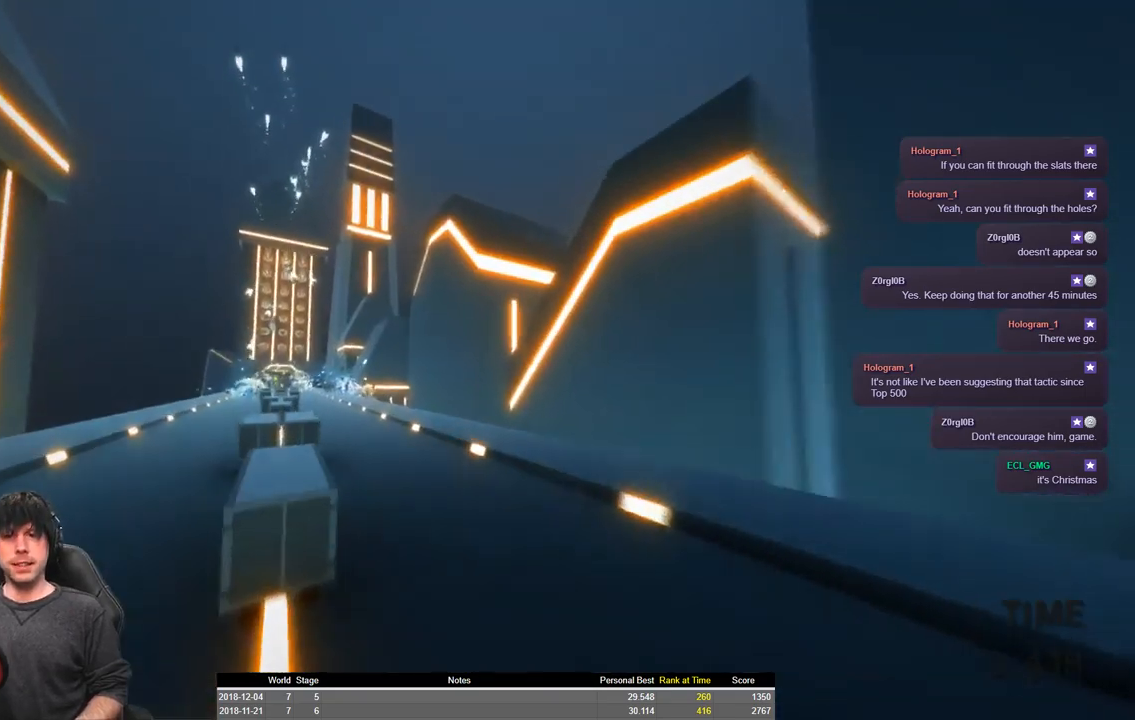
{"keys": ["a", "shift", "w"], "events": [[450, "space", "up"]]}
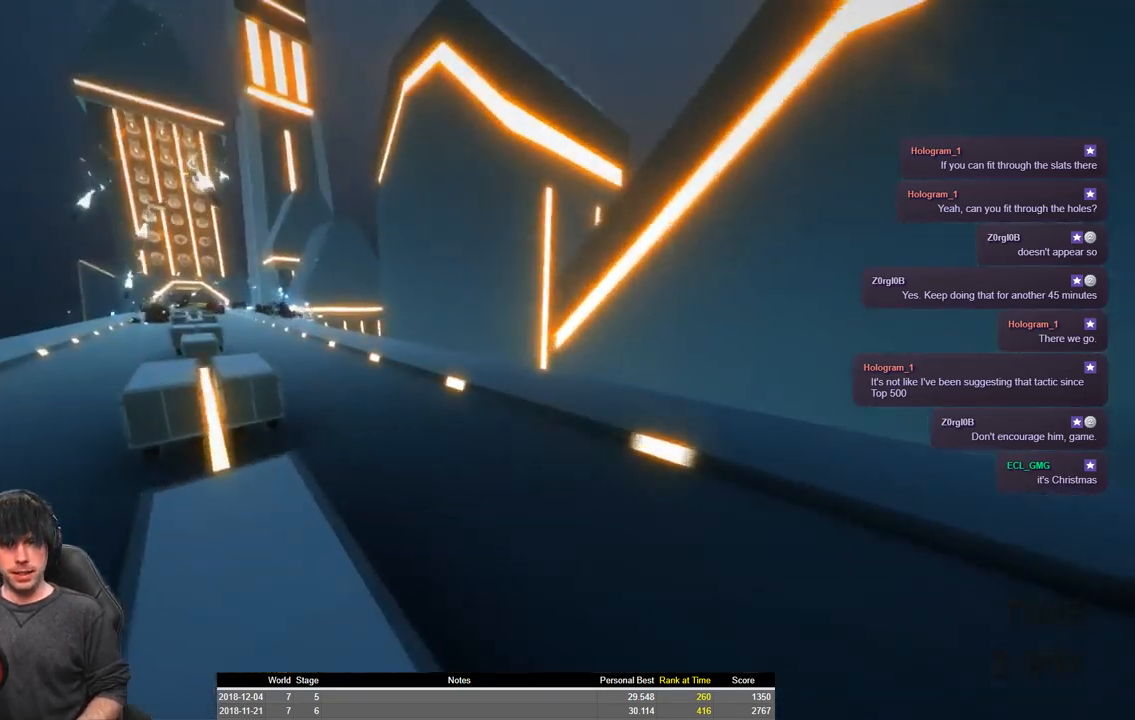
{"keys": ["a", "shift", "w"], "events": [[33, "a", "up"], [150, "a", "down"]]}
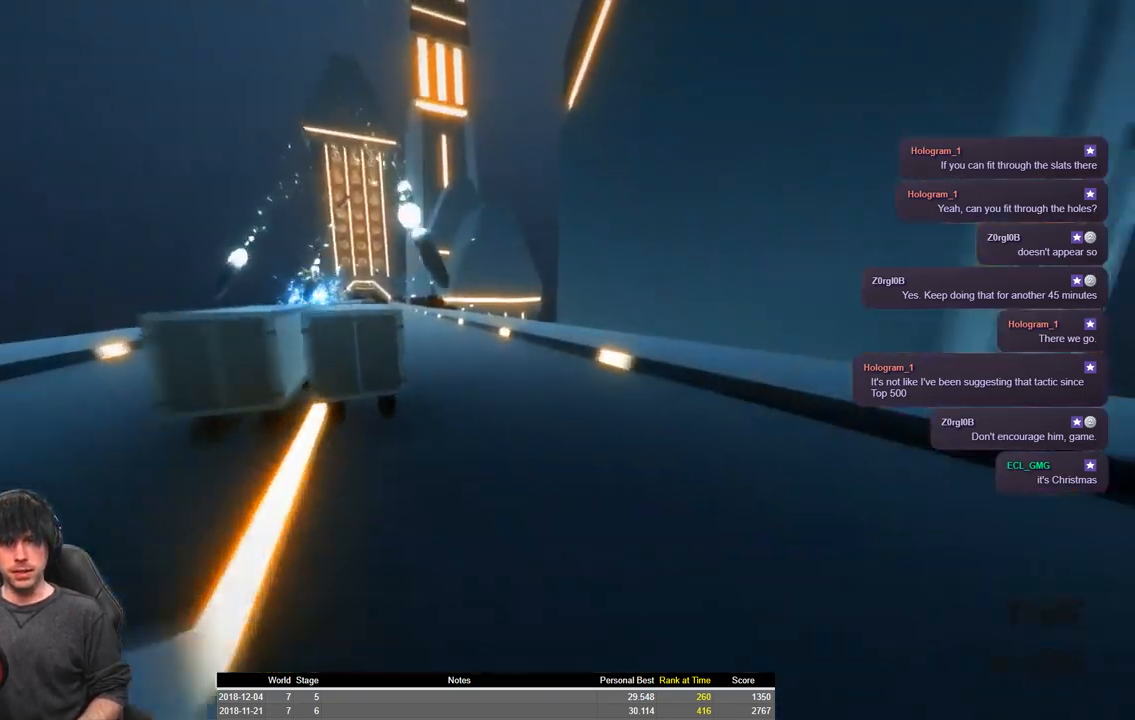
{"keys": ["a", "shift", "space", "w"], "events": [[116, "space", "down"]]}
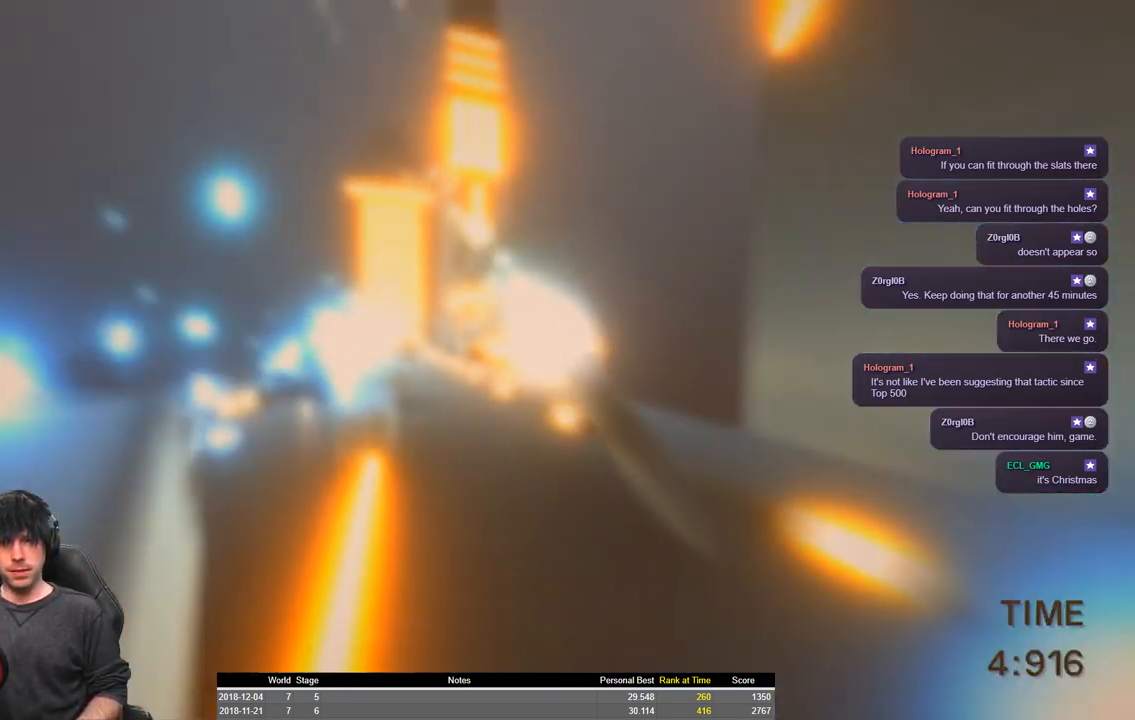
{"keys": ["a", "shift", "space", "w"], "events": []}
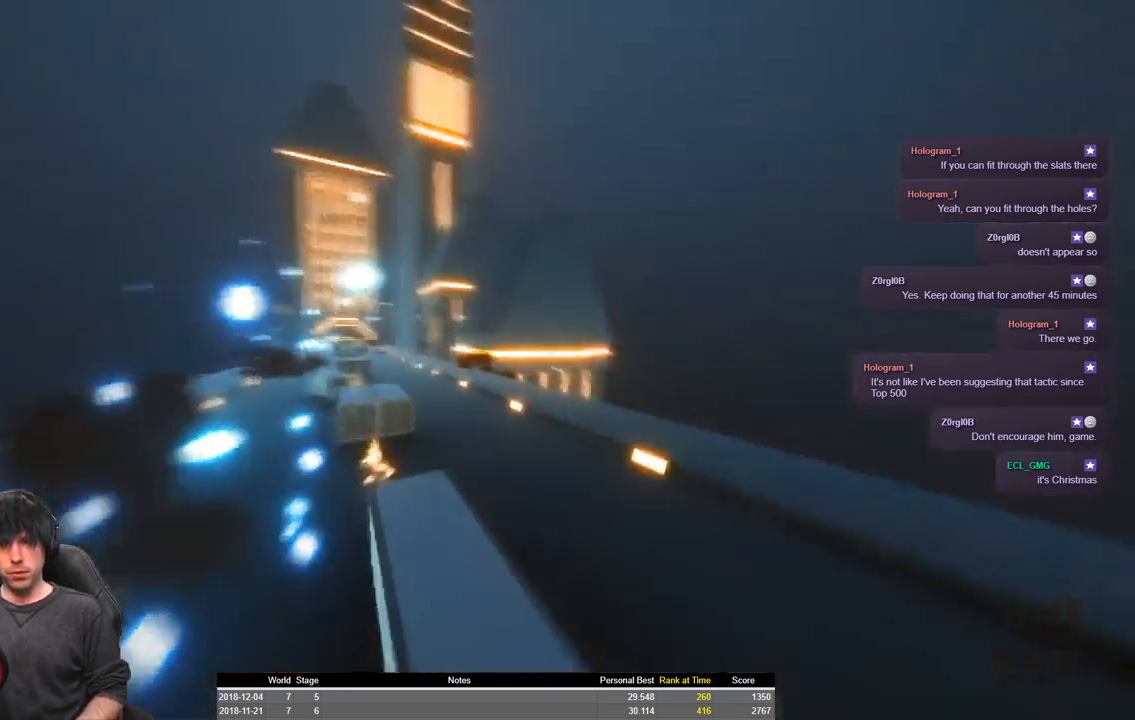
{"keys": ["a", "shift", "space", "w"], "events": [[83, "space", "up"], [216, "d", "down"], [416, "d", "up"], [500, "space", "down"]]}
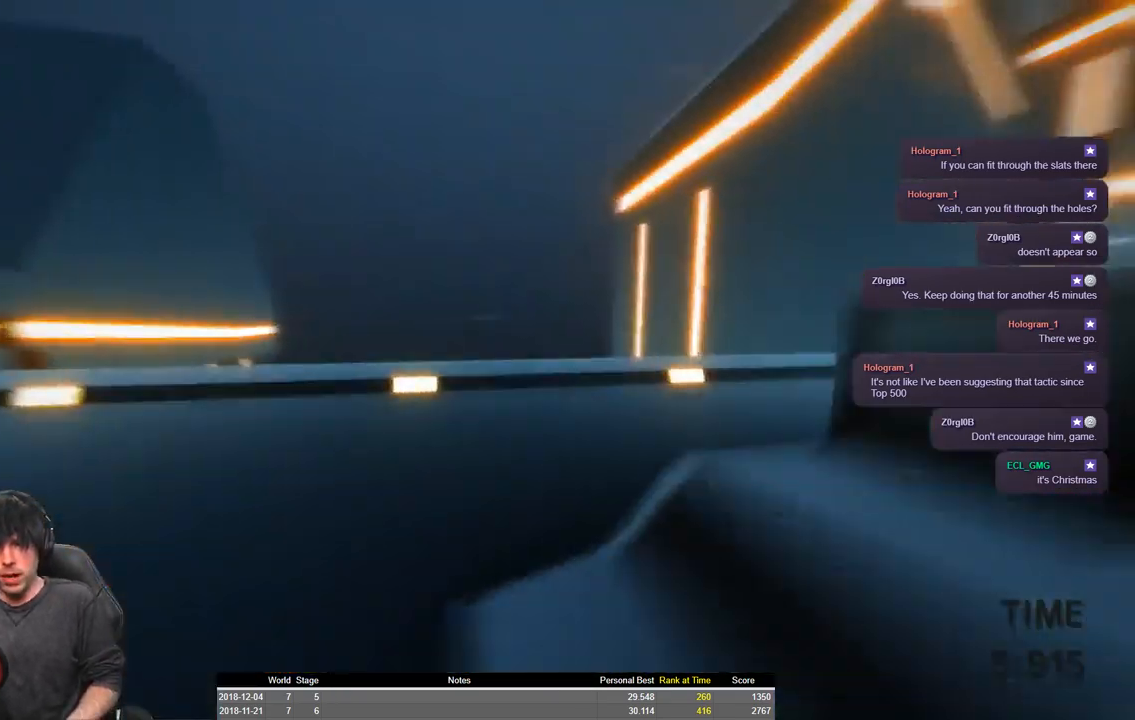
{"keys": ["a", "shift", "w"], "events": [[350, "space", "up"]]}
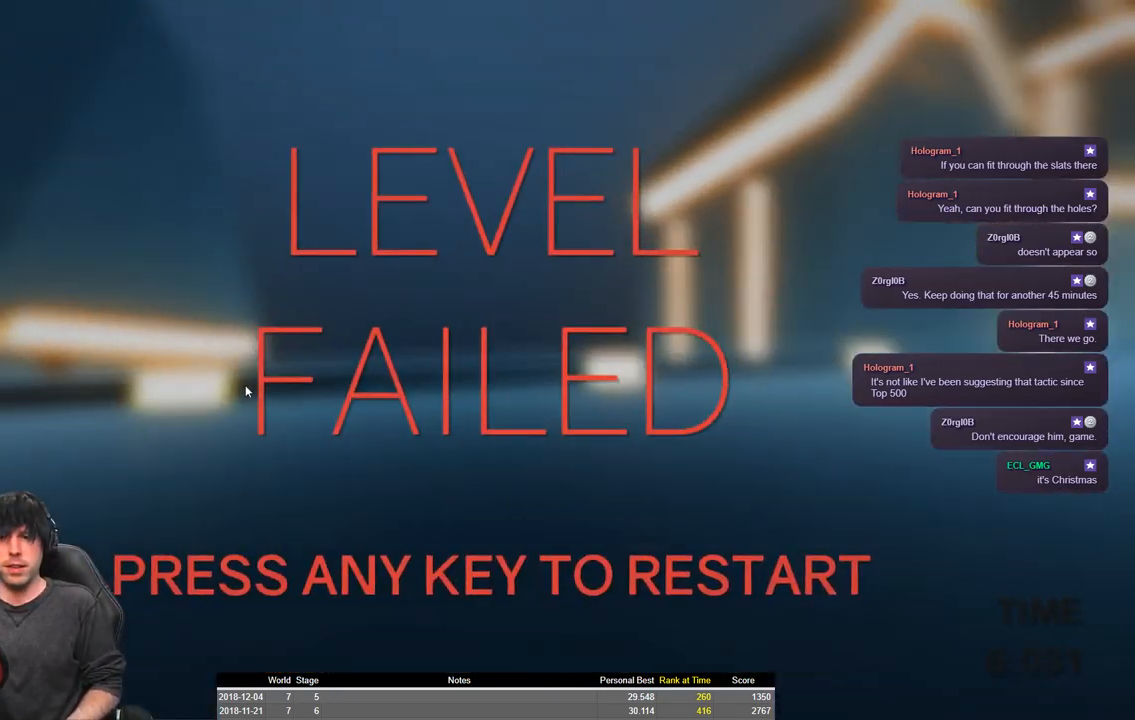
{"keys": ["a", "shift", "w"], "events": []}
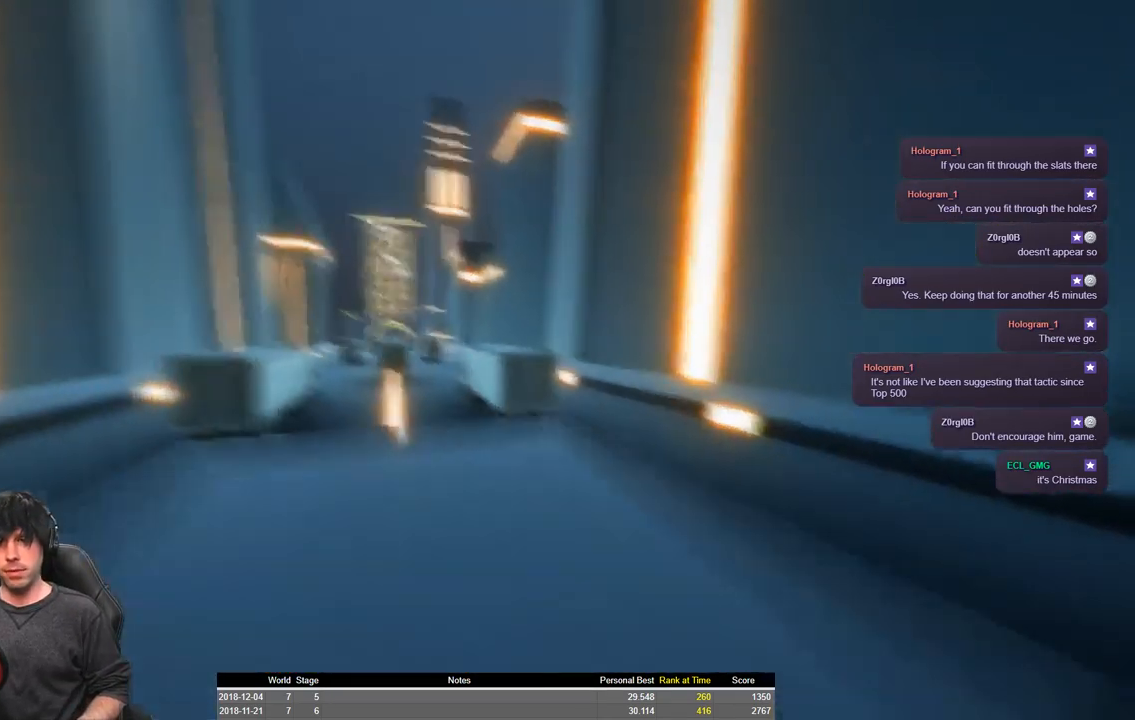
{"keys": ["a", "shift", "space", "w"], "events": [[316, "space", "down"]]}
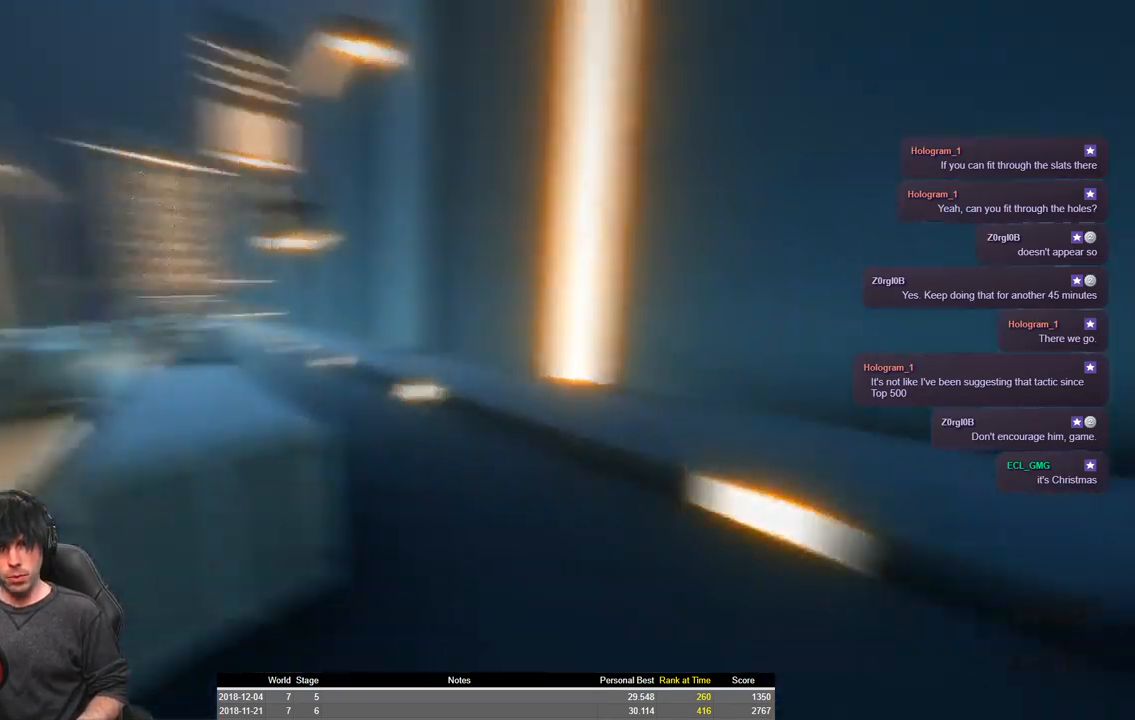
{"keys": ["a", "shift", "space", "w"], "events": []}
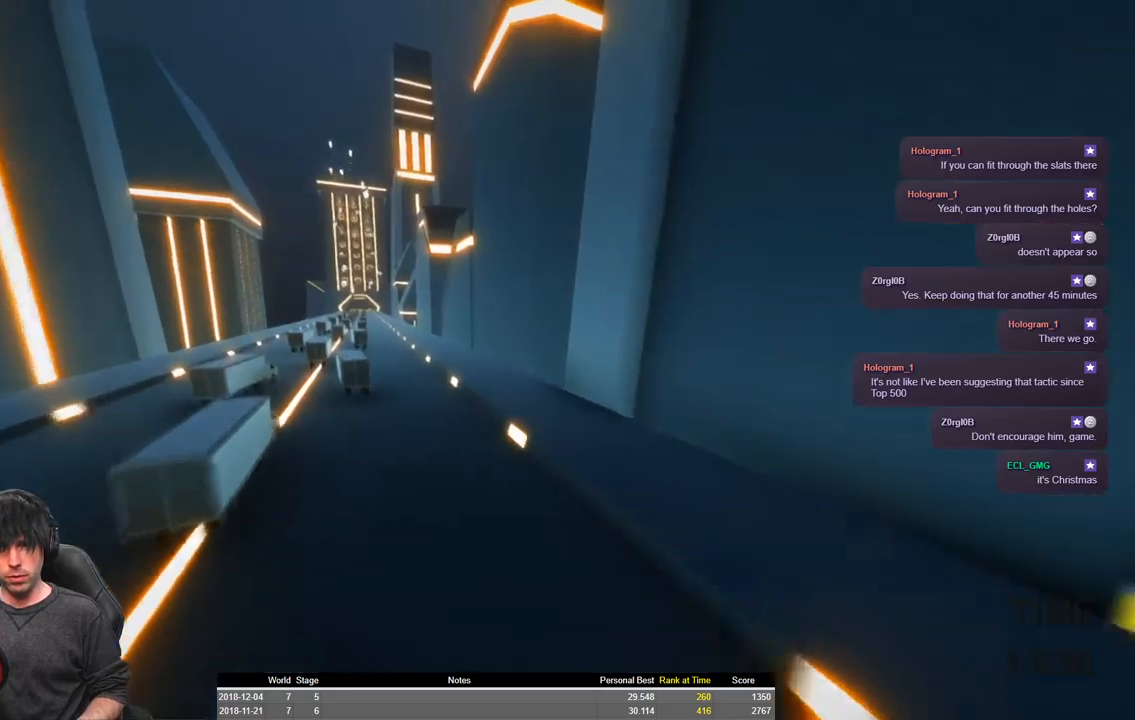
{"keys": ["a", "shift", "space", "w"], "events": []}
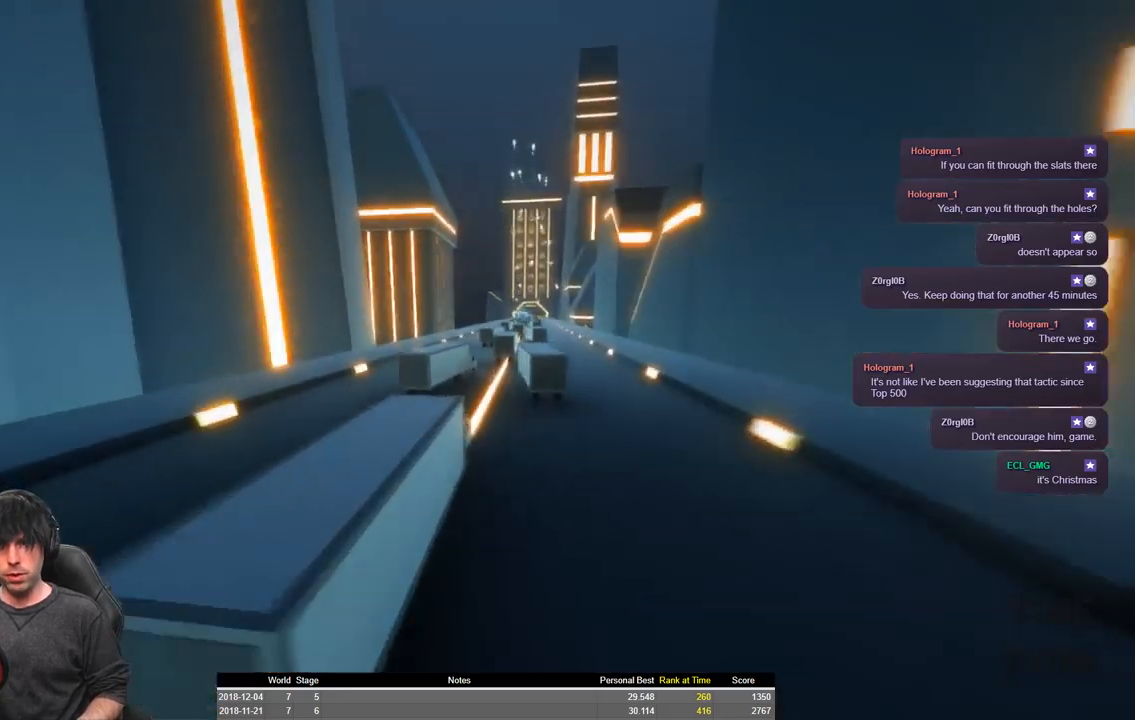
{"keys": ["a", "shift", "space", "w"], "events": [[66, "space", "up"], [383, "space", "down"]]}
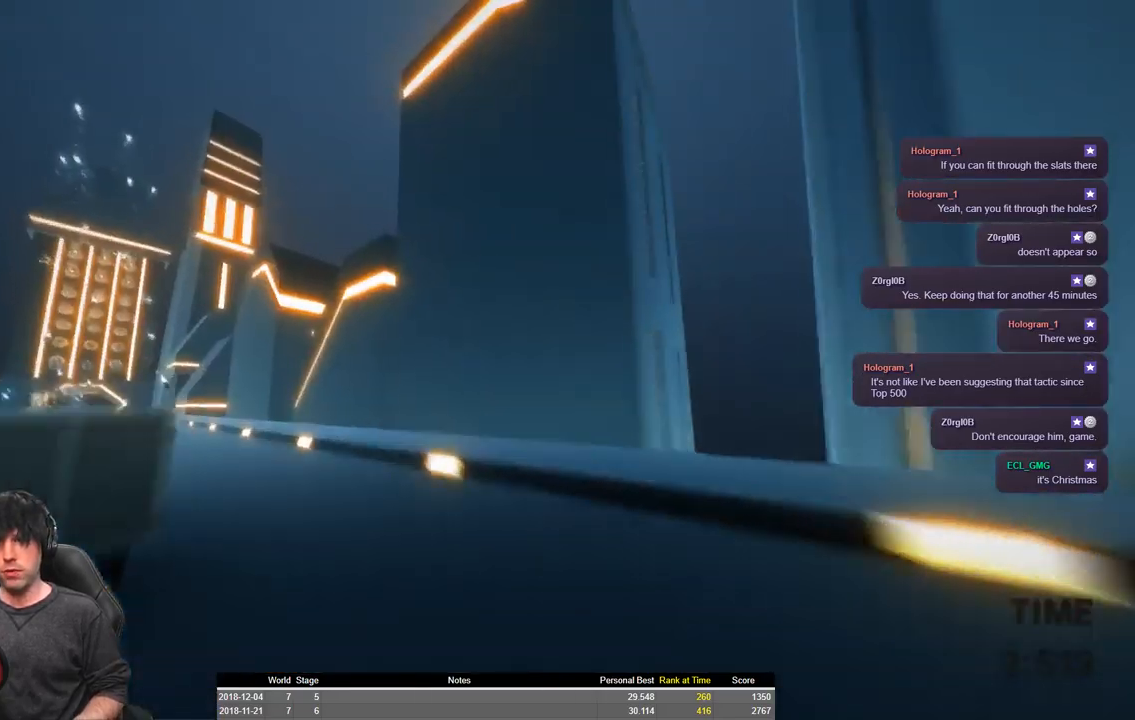
{"keys": ["a", "shift", "space", "w"], "events": []}
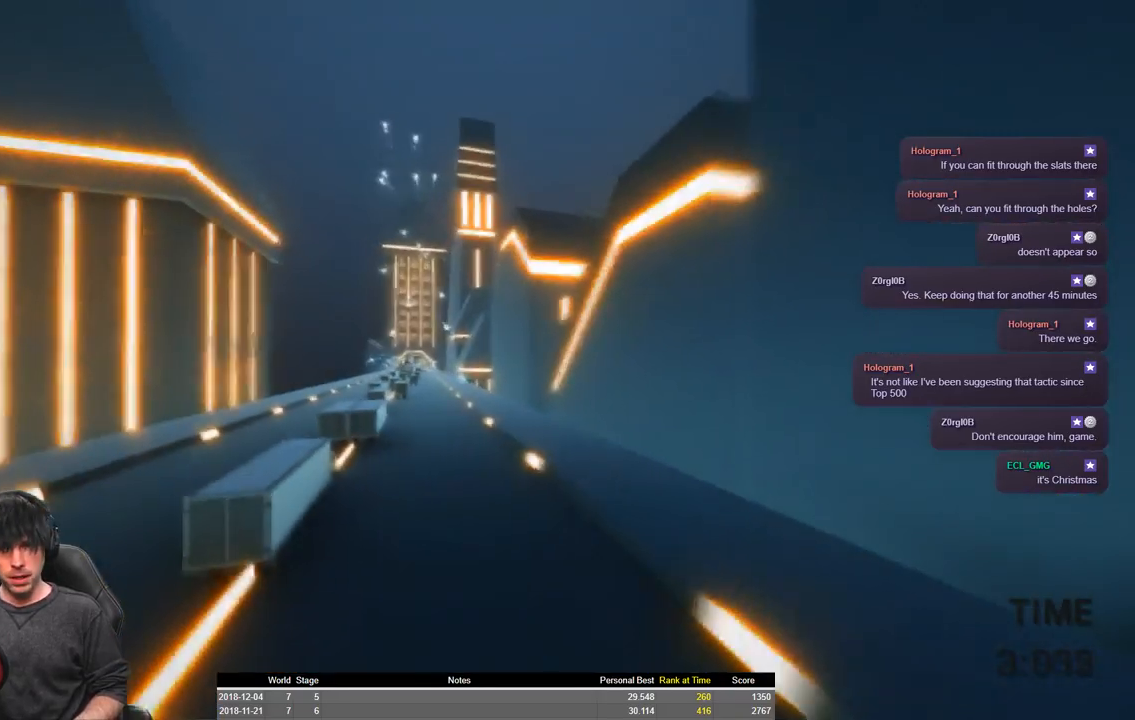
{"keys": ["a", "shift", "w"], "events": [[383, "space", "up"]]}
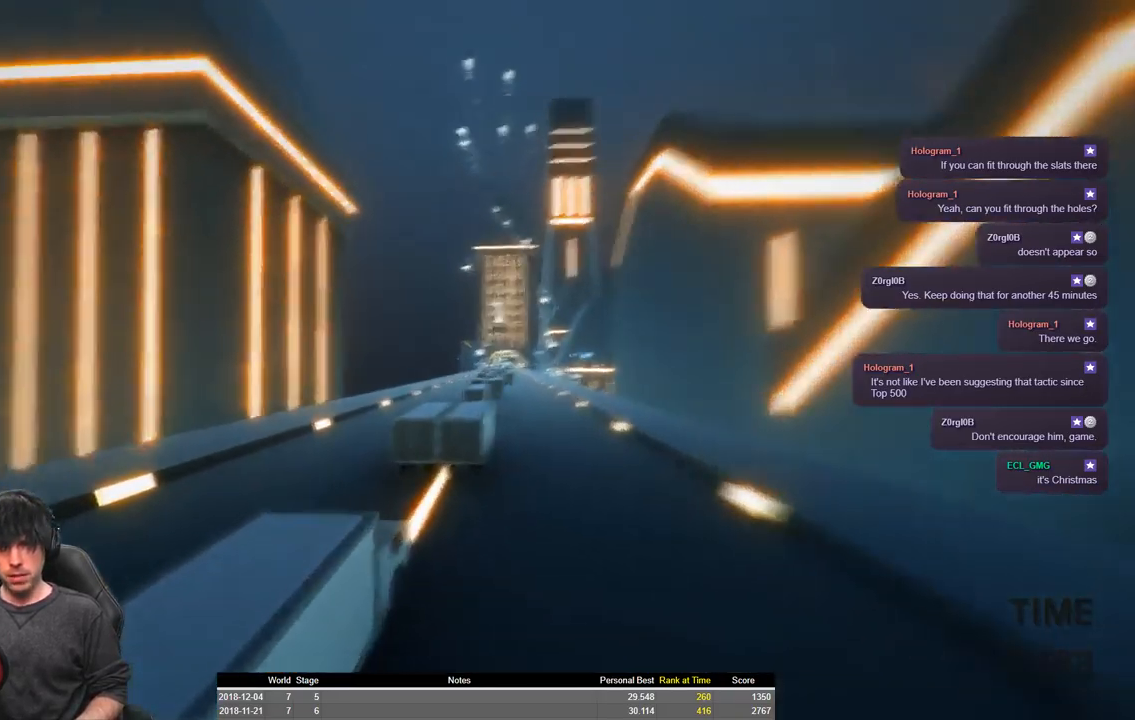
{"keys": ["a", "shift", "space", "w"], "events": [[266, "space", "down"]]}
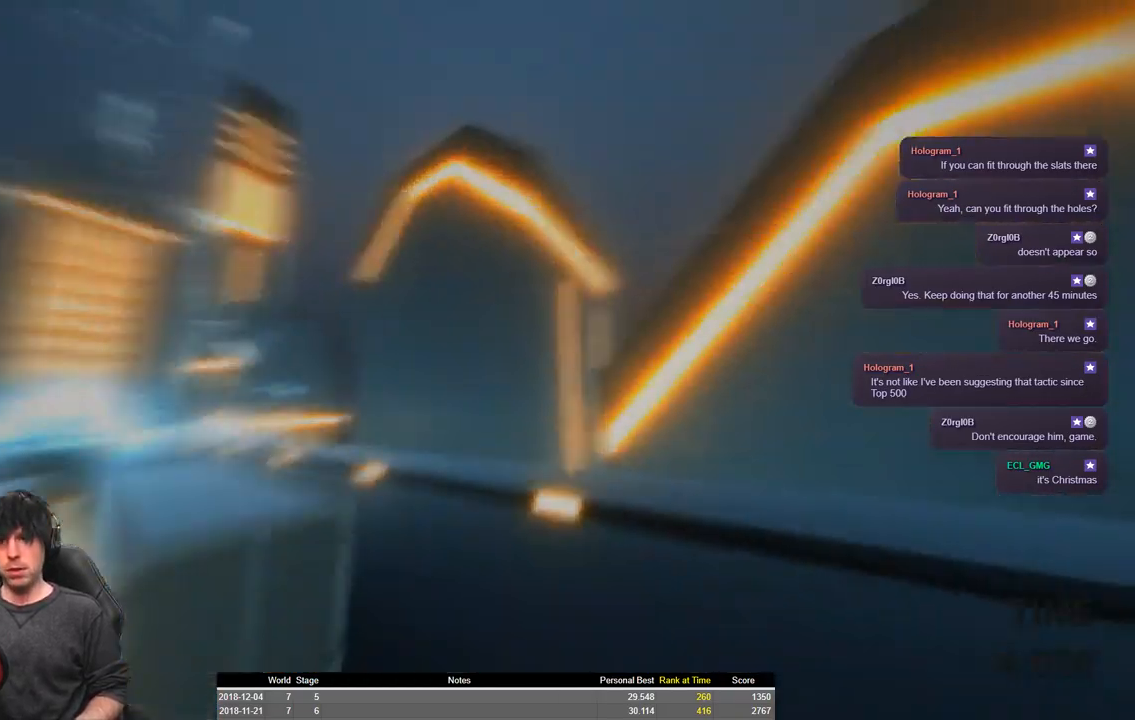
{"keys": ["a", "shift", "space", "w"], "events": []}
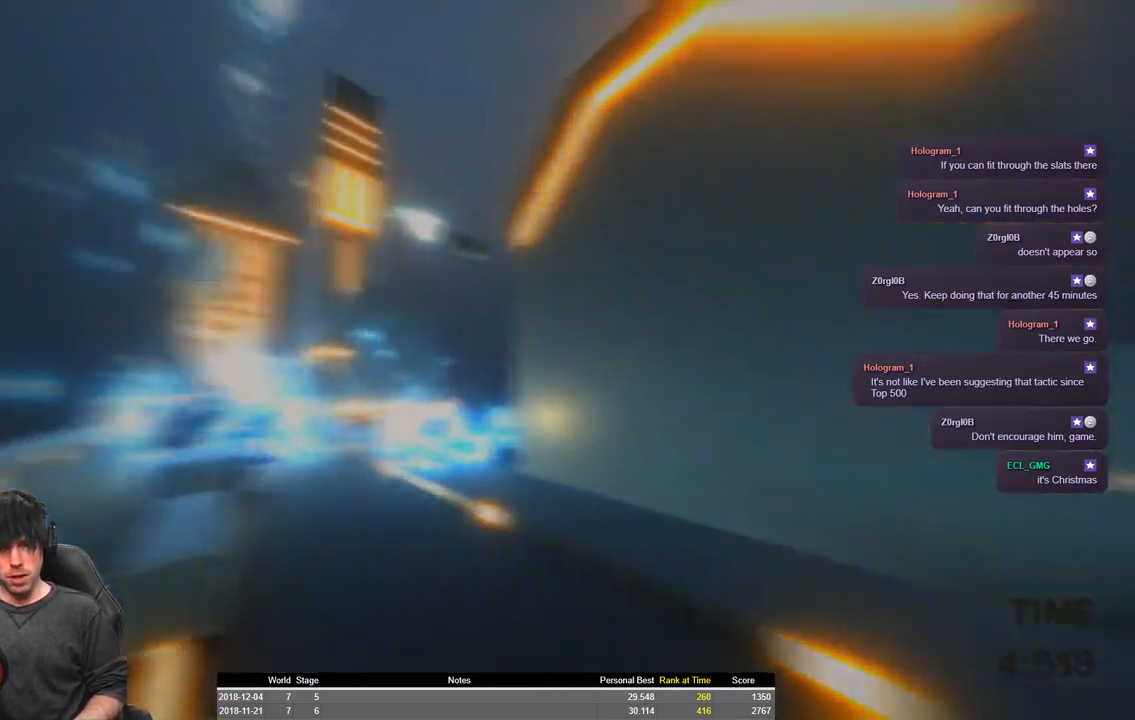
{"keys": ["a", "shift", "w"], "events": [[300, "space", "up"]]}
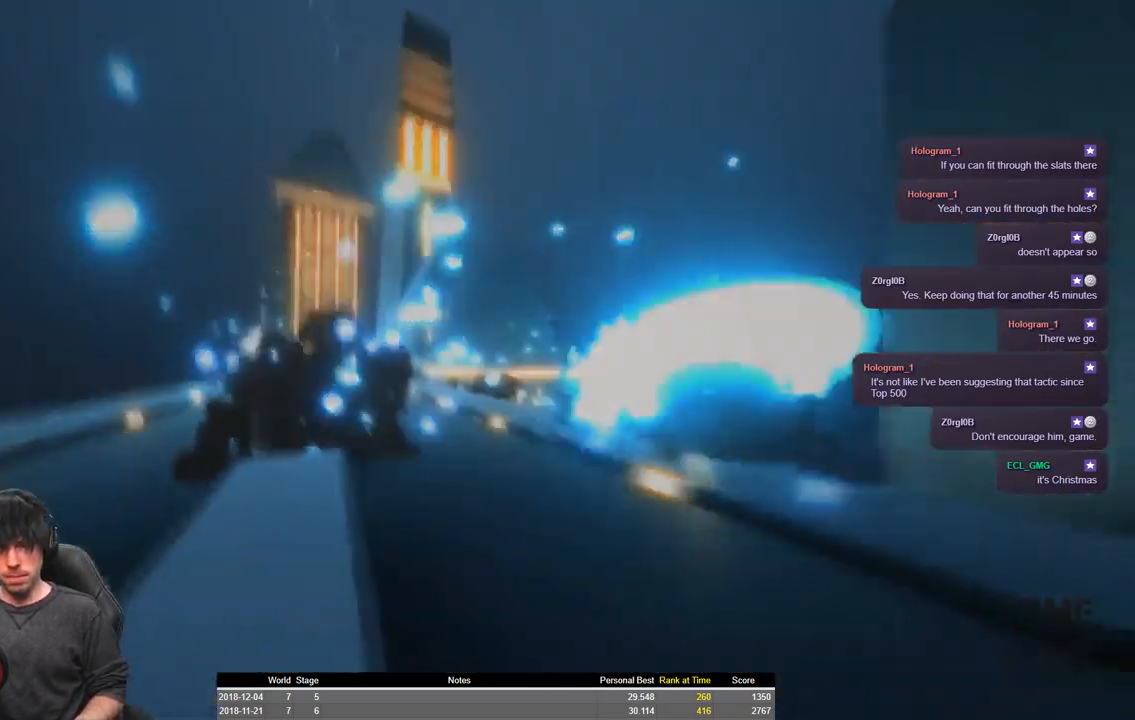
{"keys": ["a", "shift", "space", "w"], "events": [[466, "space", "down"]]}
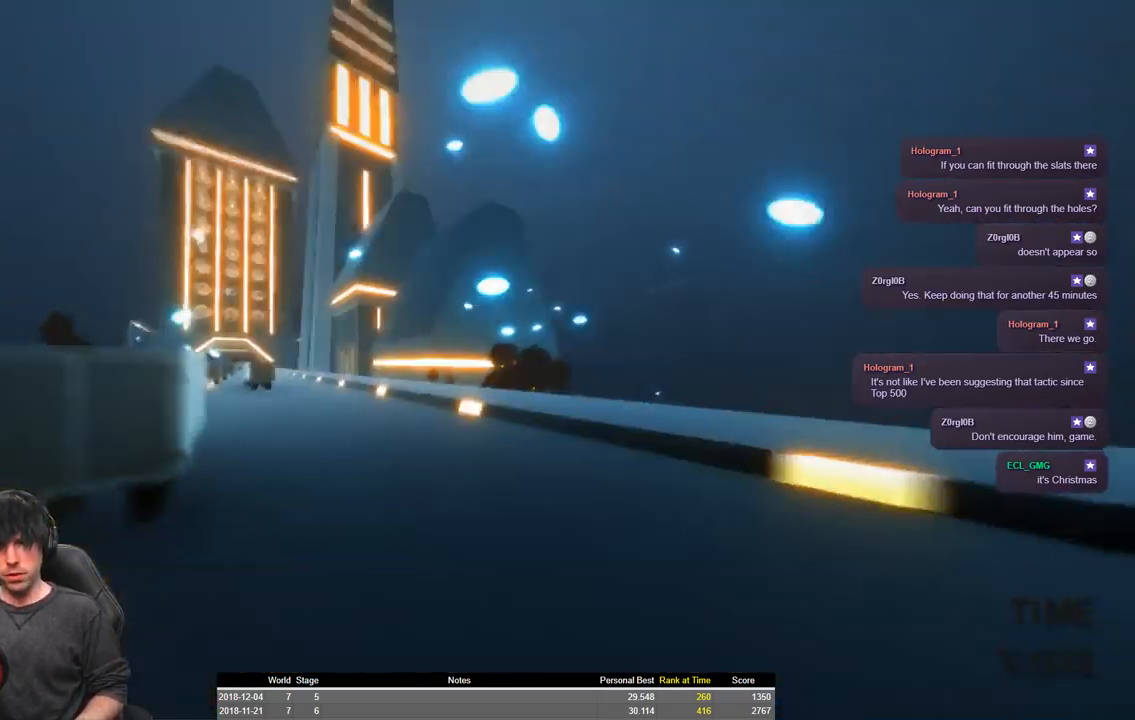
{"keys": ["a", "shift", "space", "w"], "events": []}
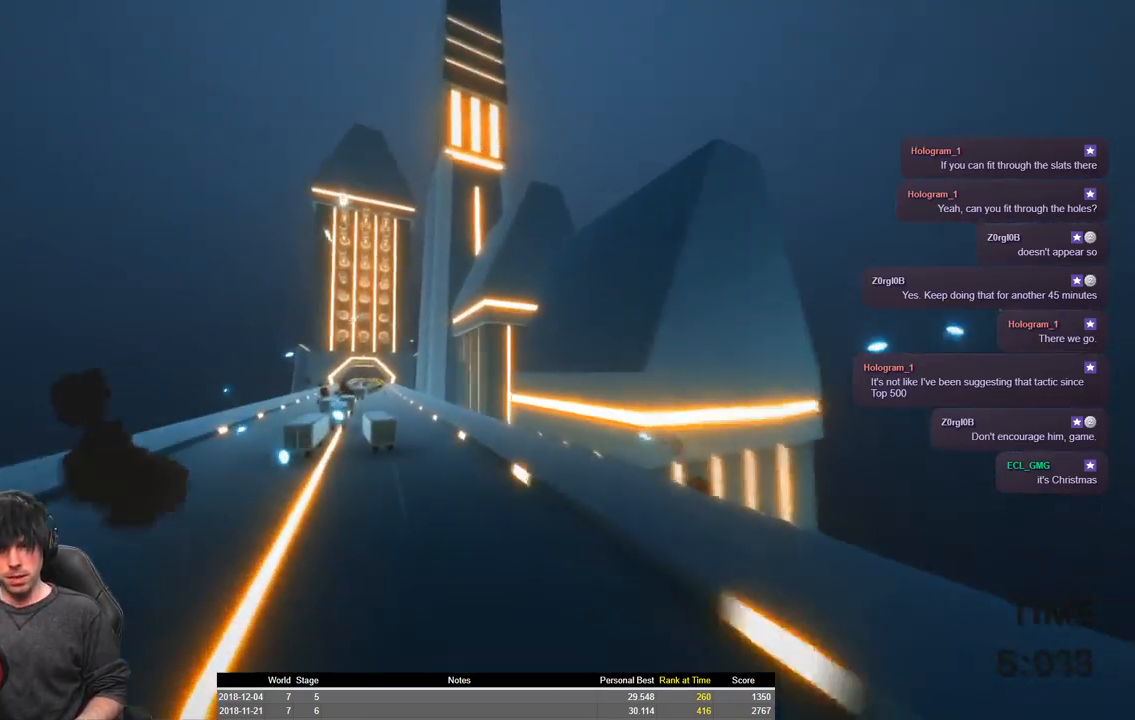
{"keys": ["a", "shift", "space", "w"], "events": []}